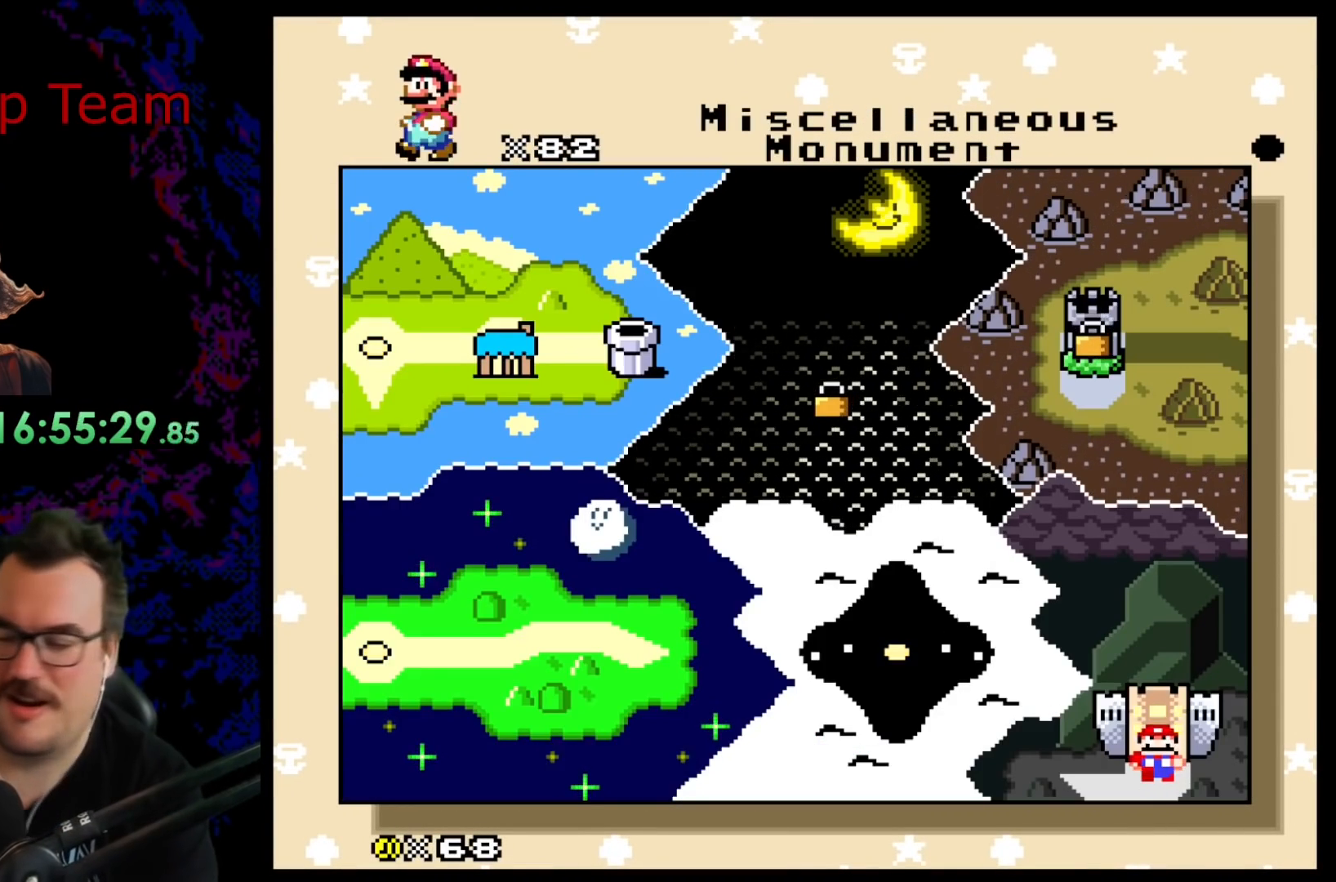
Gameplay with a controller (Nintendo layout); each line is a JSON object with the inputs held at the frame after it. "events" lists button and stick changes between this image and that frame as [ms after this image, input, new state], when the widget could be followed in between. Not read: L3 R3.
{"buttons": [], "events": [[167, "B", "down"], [250, "B", "up"]]}
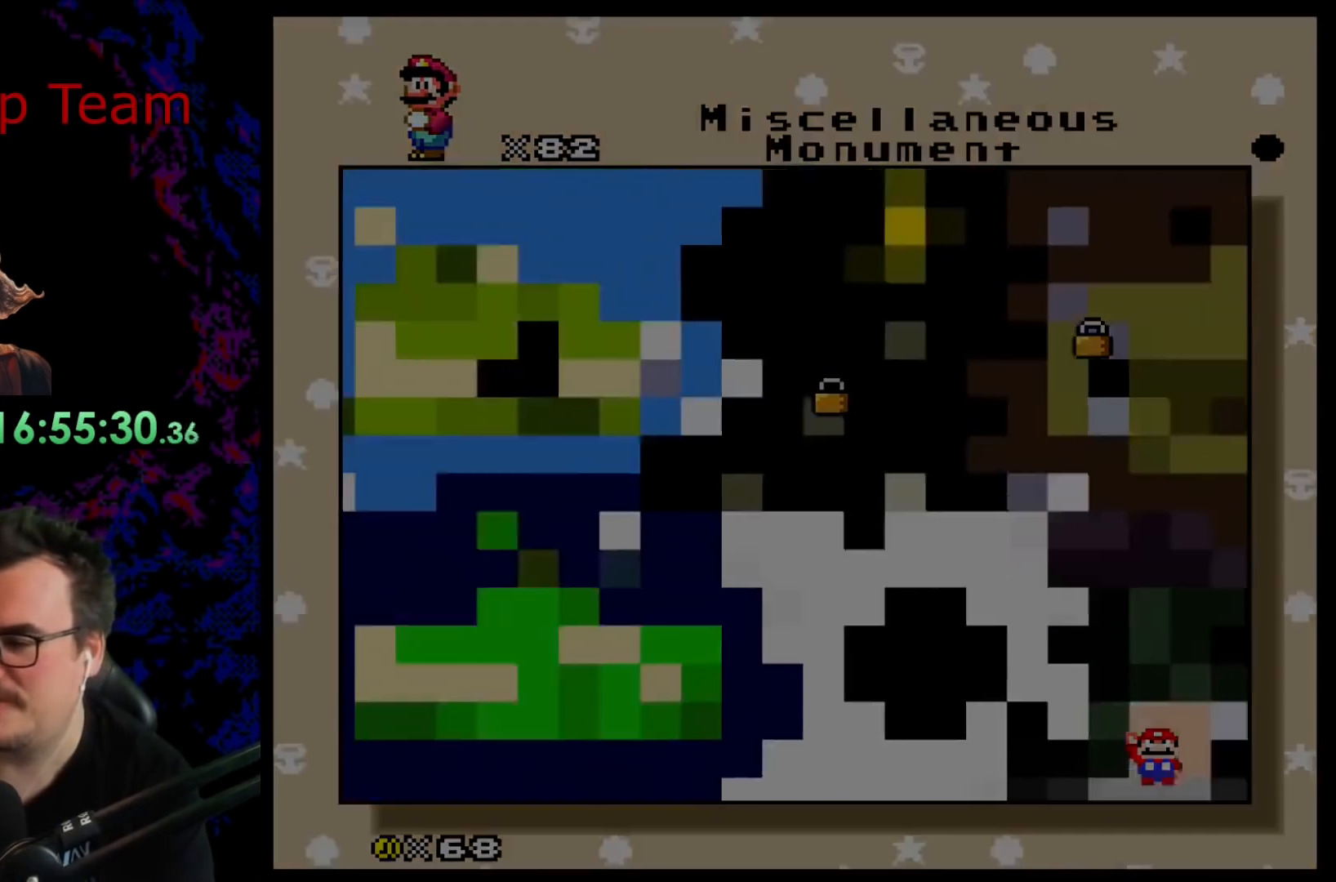
{"buttons": [], "events": []}
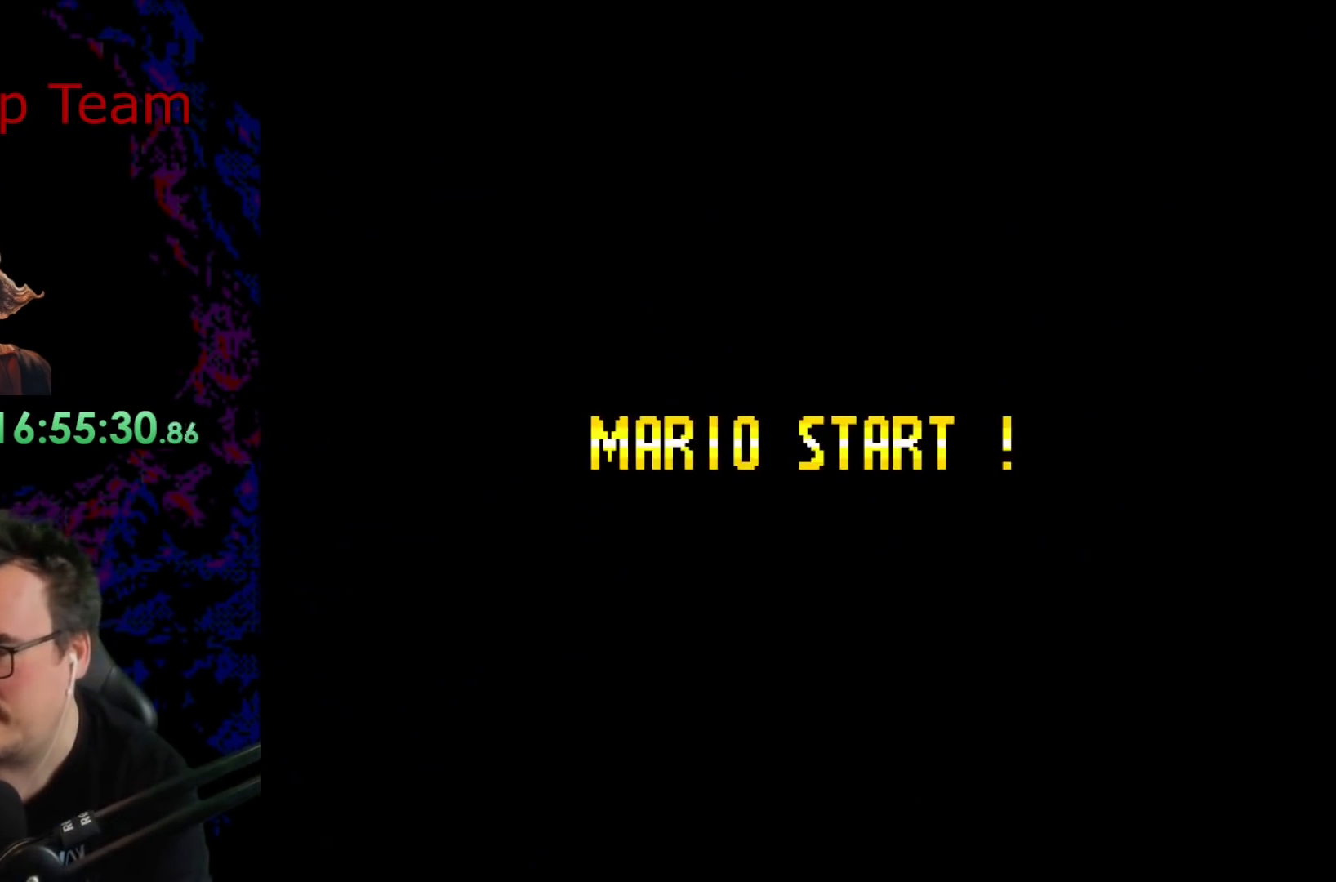
{"buttons": [], "events": []}
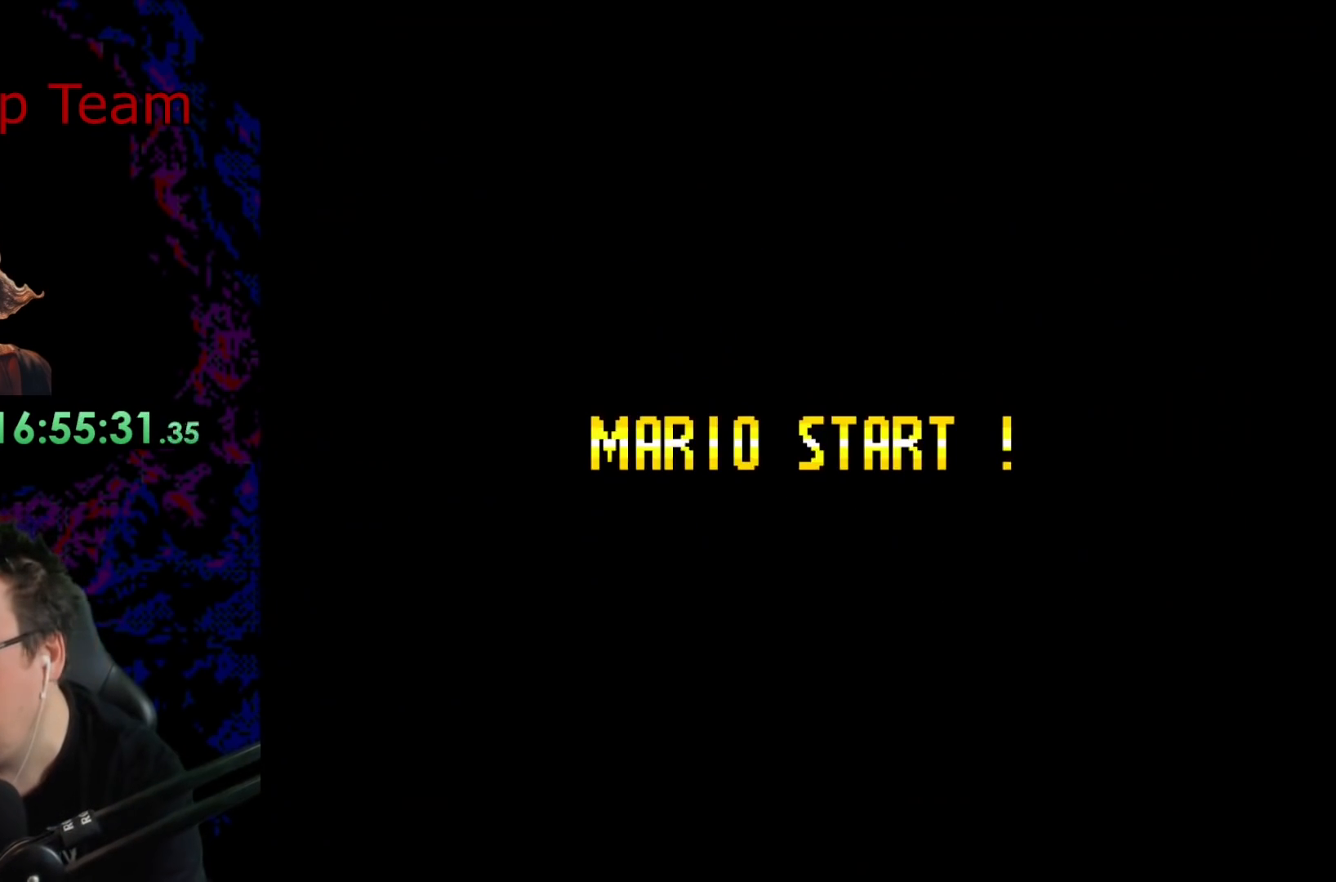
{"buttons": [], "events": []}
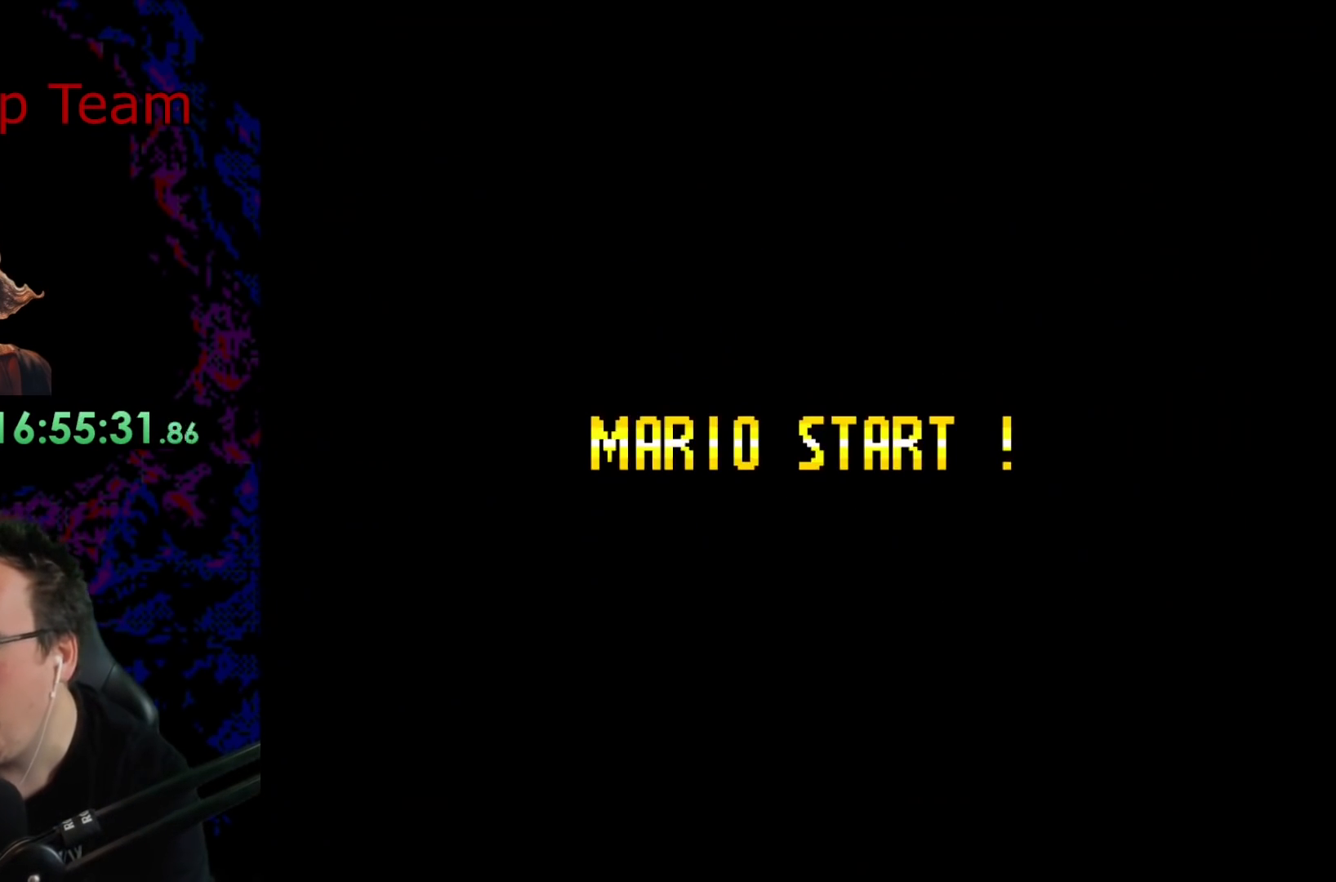
{"buttons": [], "events": []}
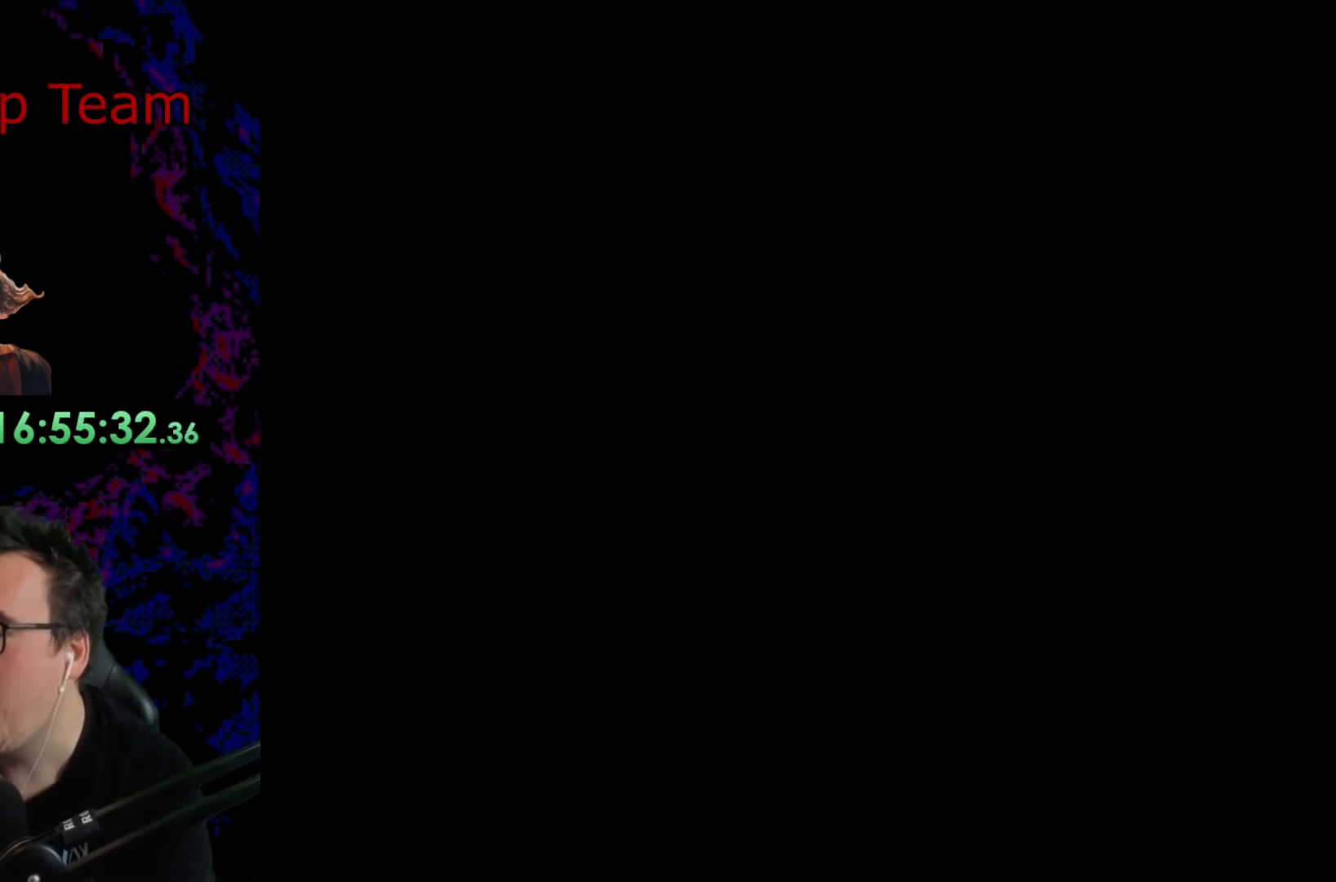
{"buttons": [], "events": []}
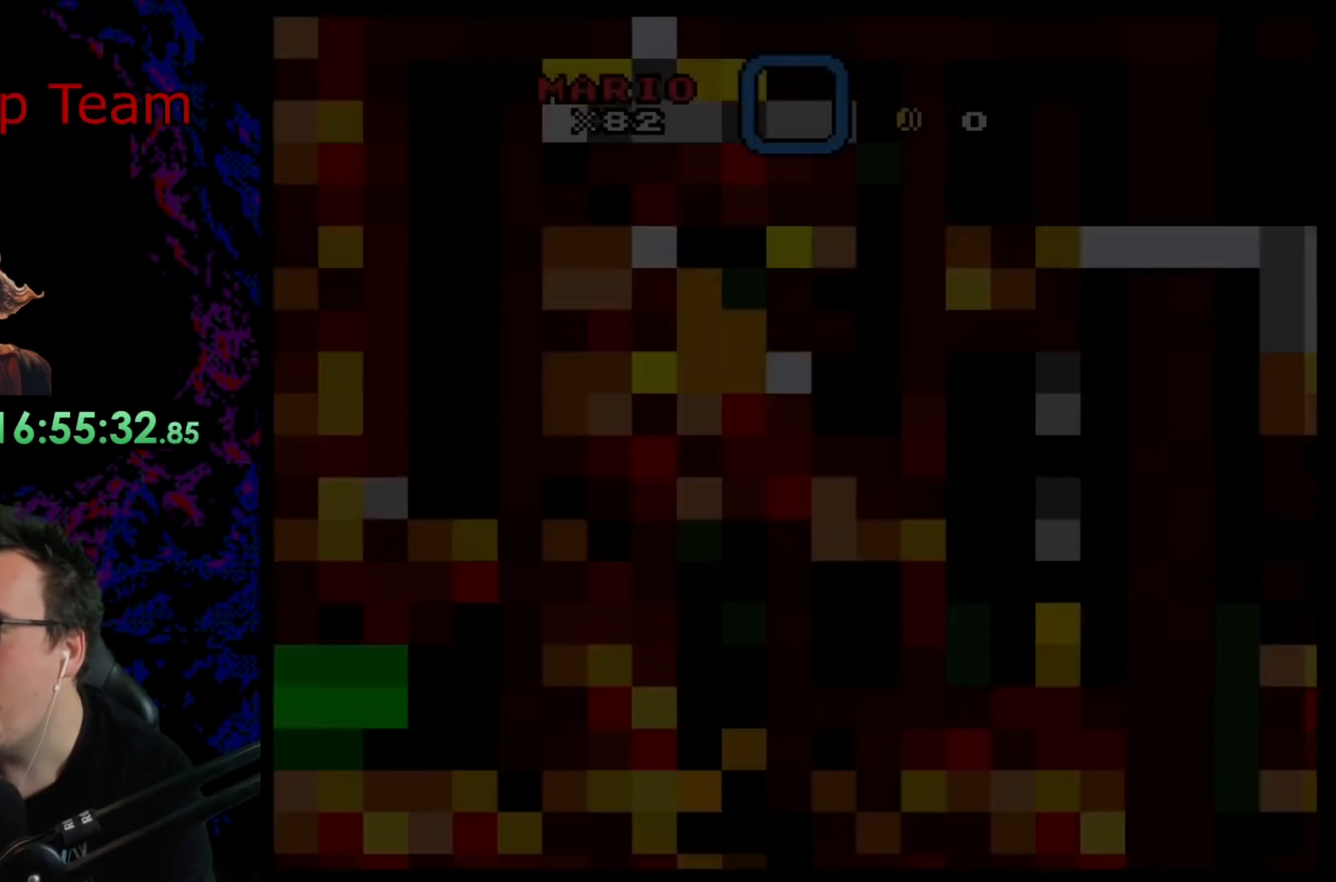
{"buttons": [], "events": []}
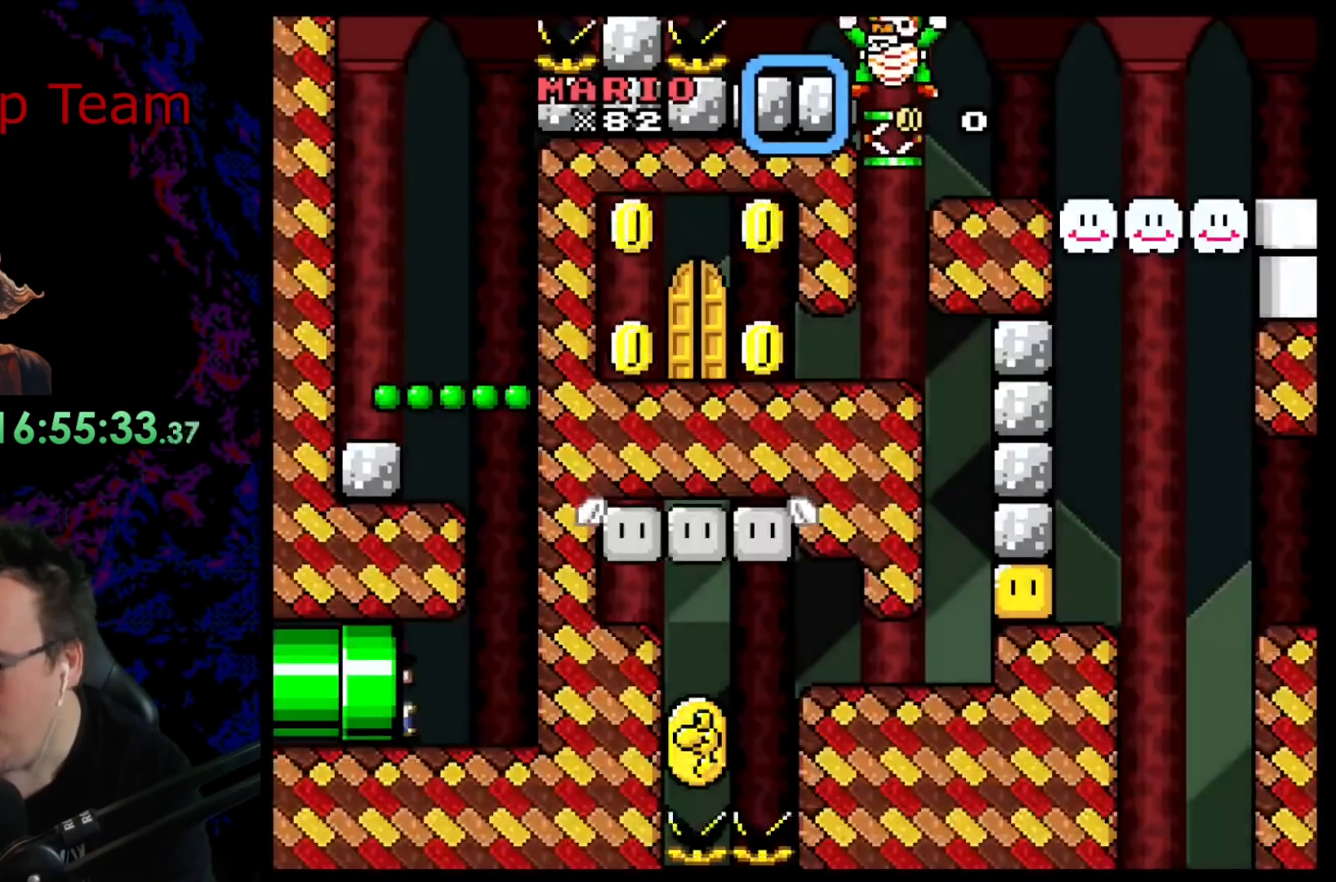
{"buttons": [], "events": []}
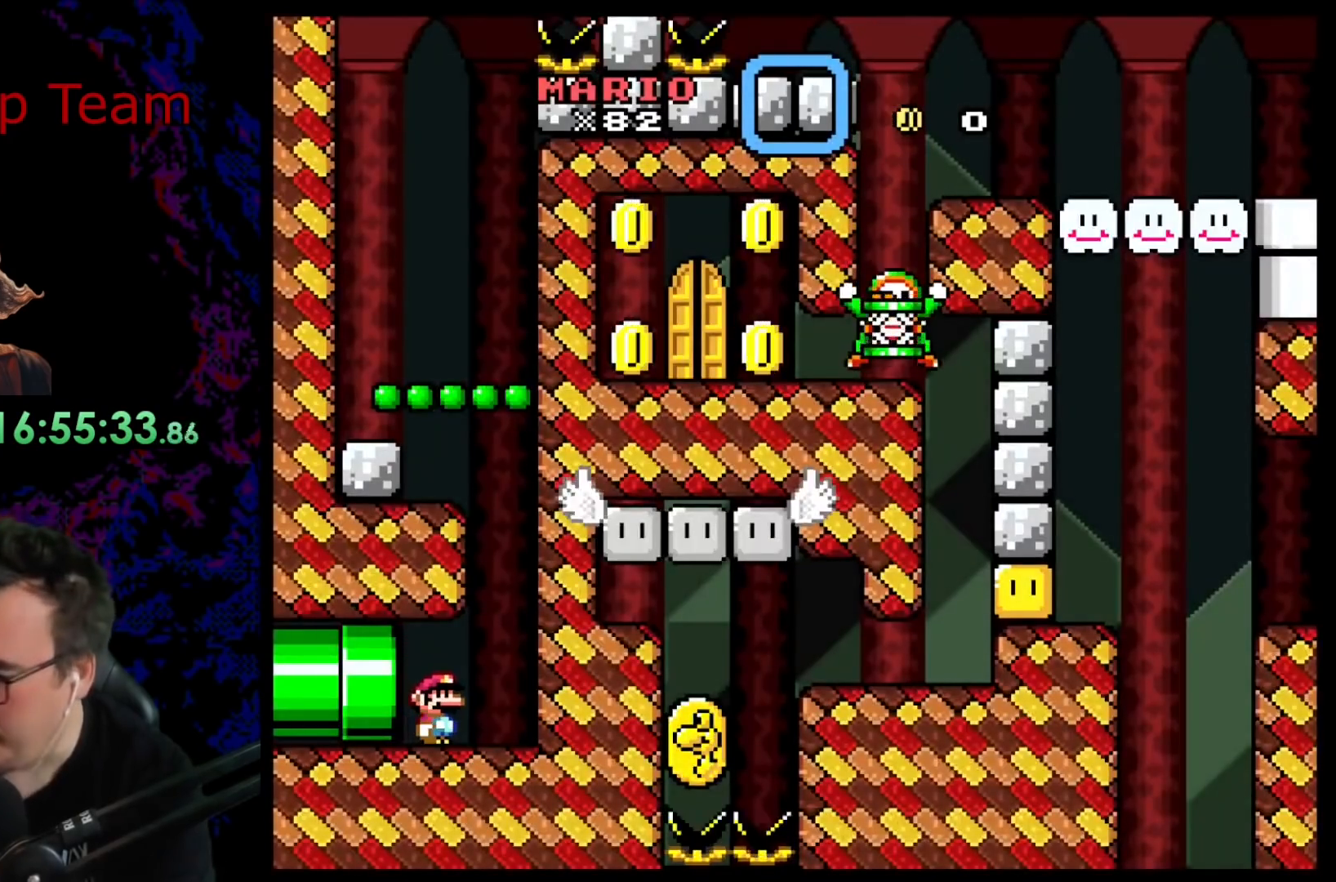
{"buttons": [], "events": []}
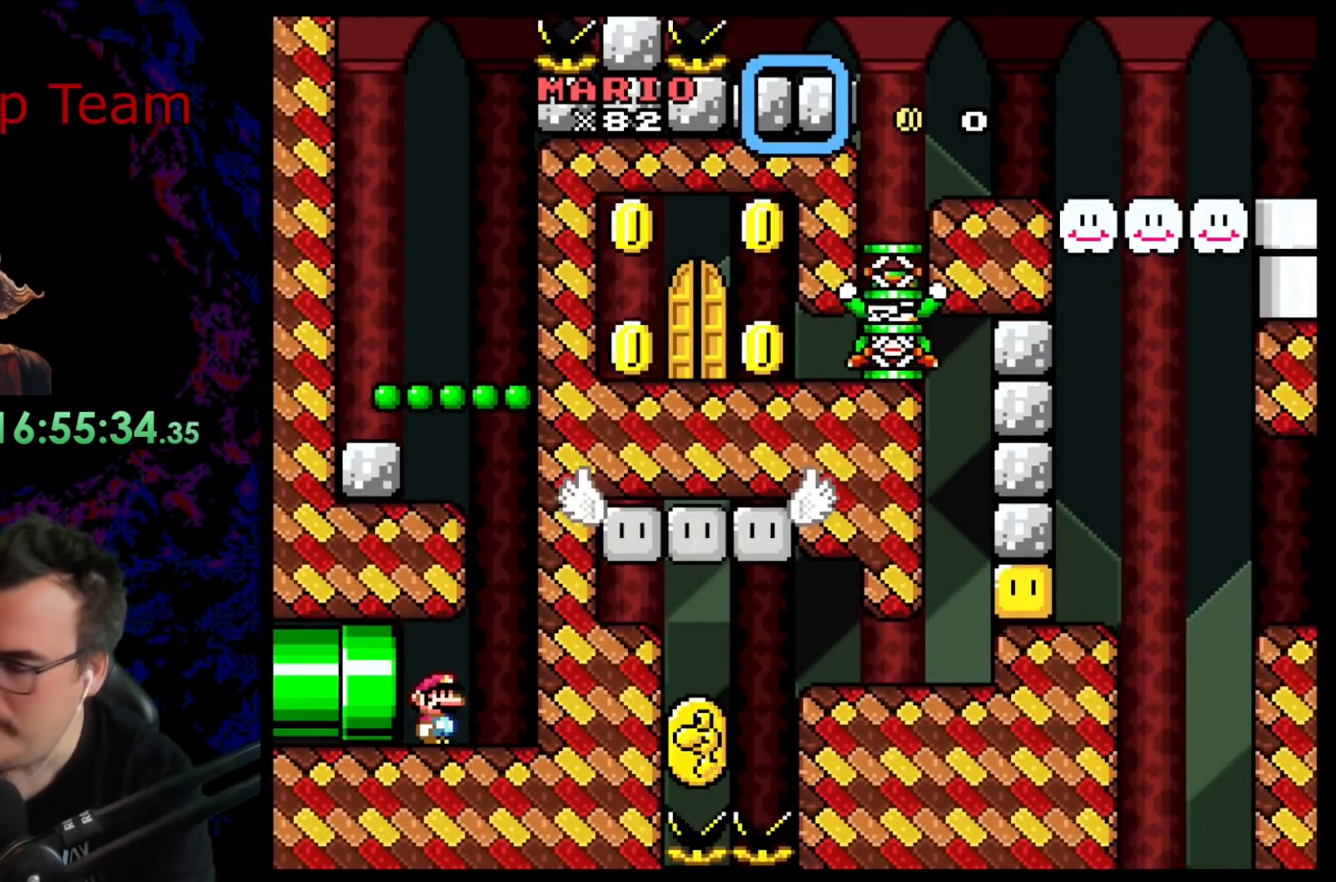
{"buttons": [], "events": []}
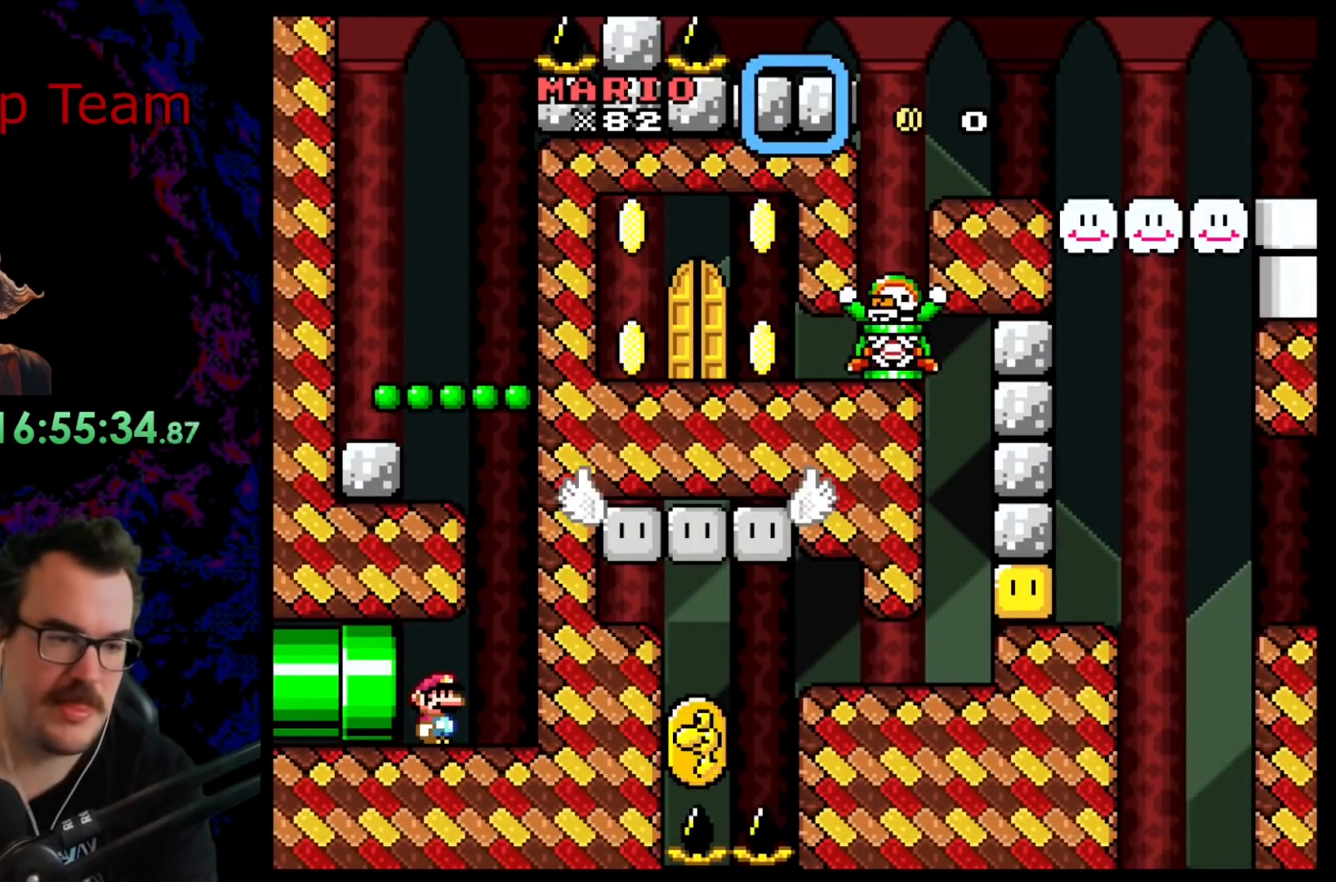
{"buttons": [], "events": []}
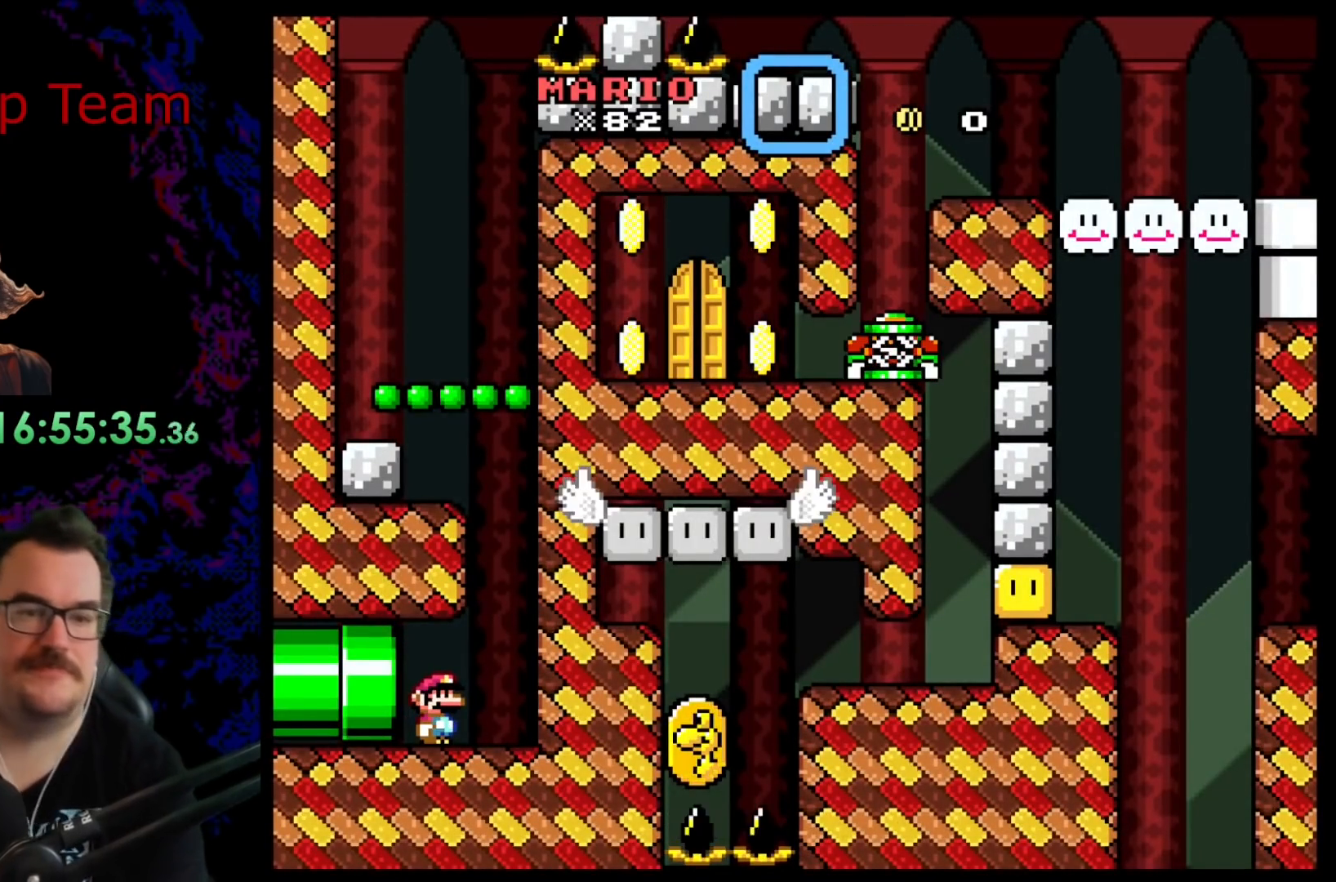
{"buttons": ["Y"], "events": [[350, "Y", "down"]]}
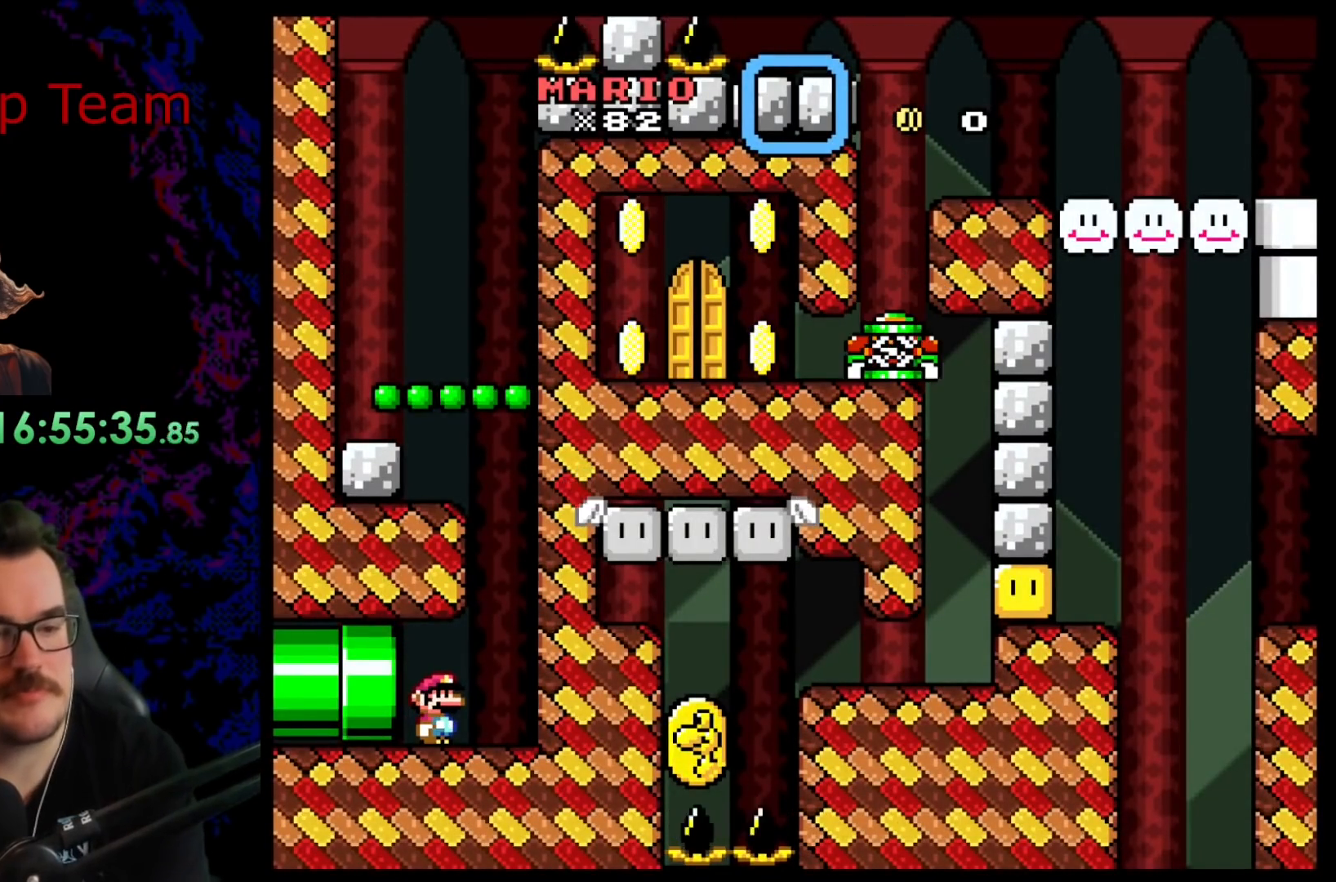
{"buttons": ["B", "Y", "DPAD_RIGHT"], "events": [[183, "DPAD_RIGHT", "down"], [450, "B", "down"]]}
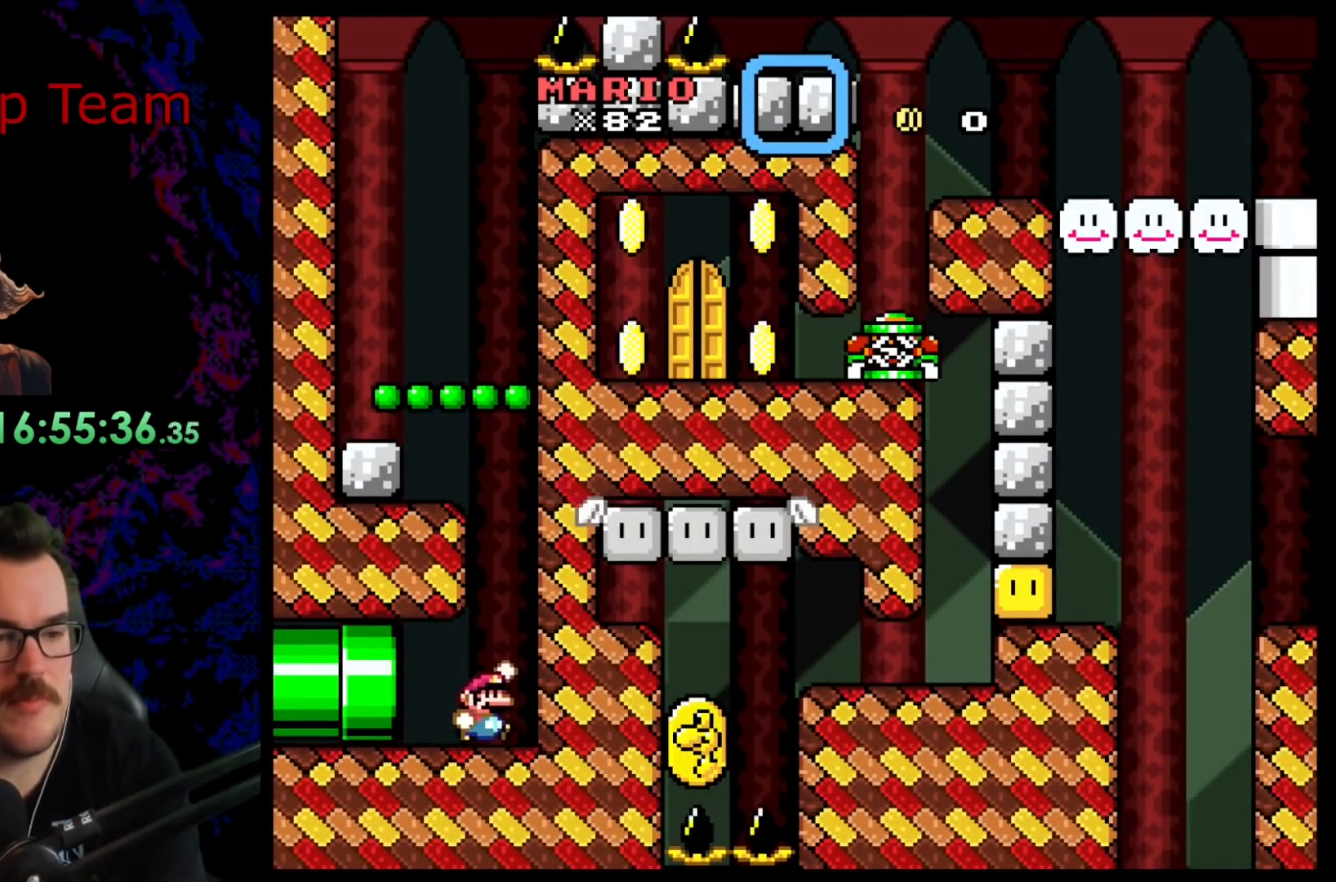
{"buttons": ["B", "Y"], "events": [[50, "DPAD_LEFT", "down"], [50, "DPAD_RIGHT", "up"], [217, "B", "up"], [383, "DPAD_LEFT", "up"], [500, "B", "down"]]}
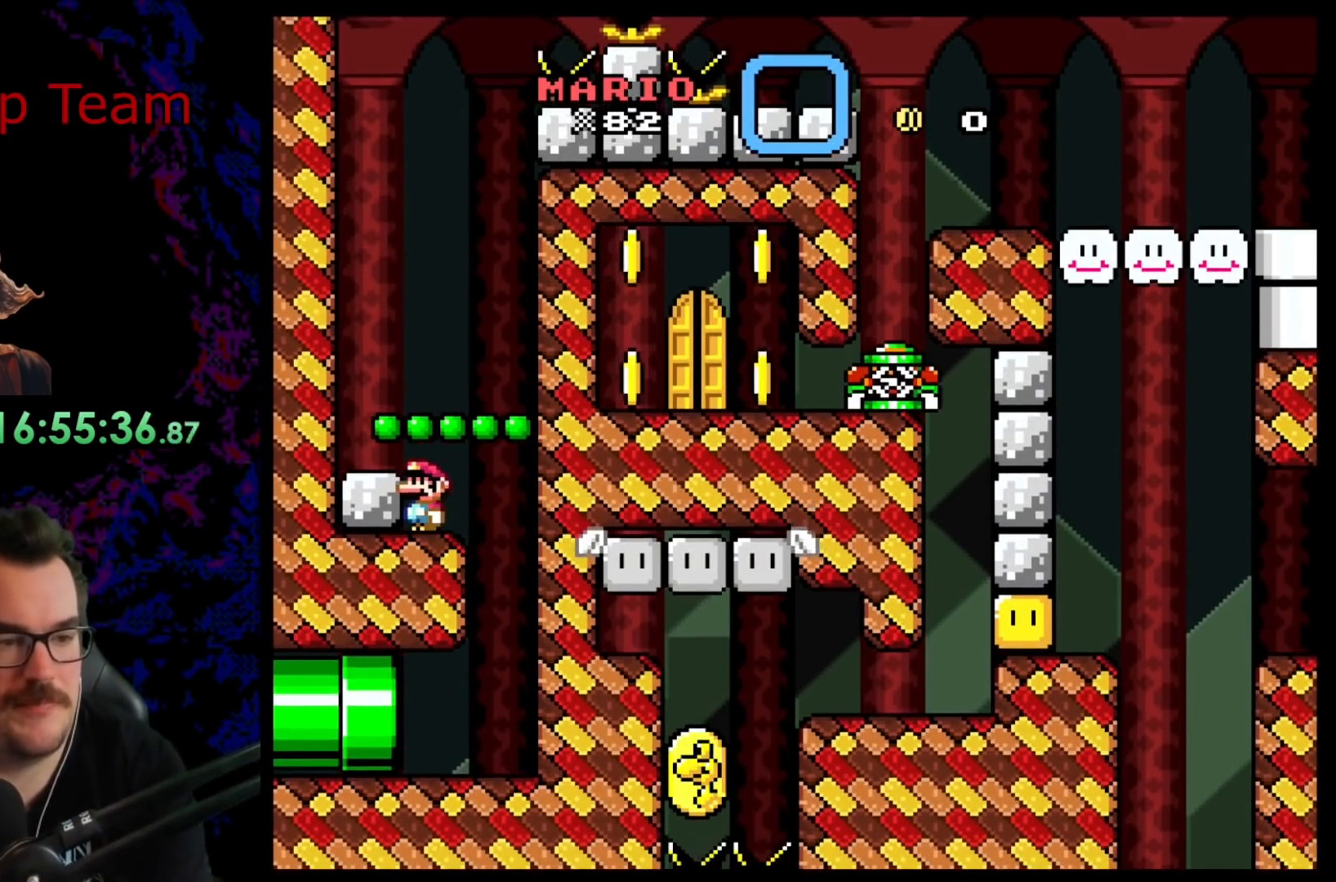
{"buttons": ["Y"], "events": [[133, "B", "up"]]}
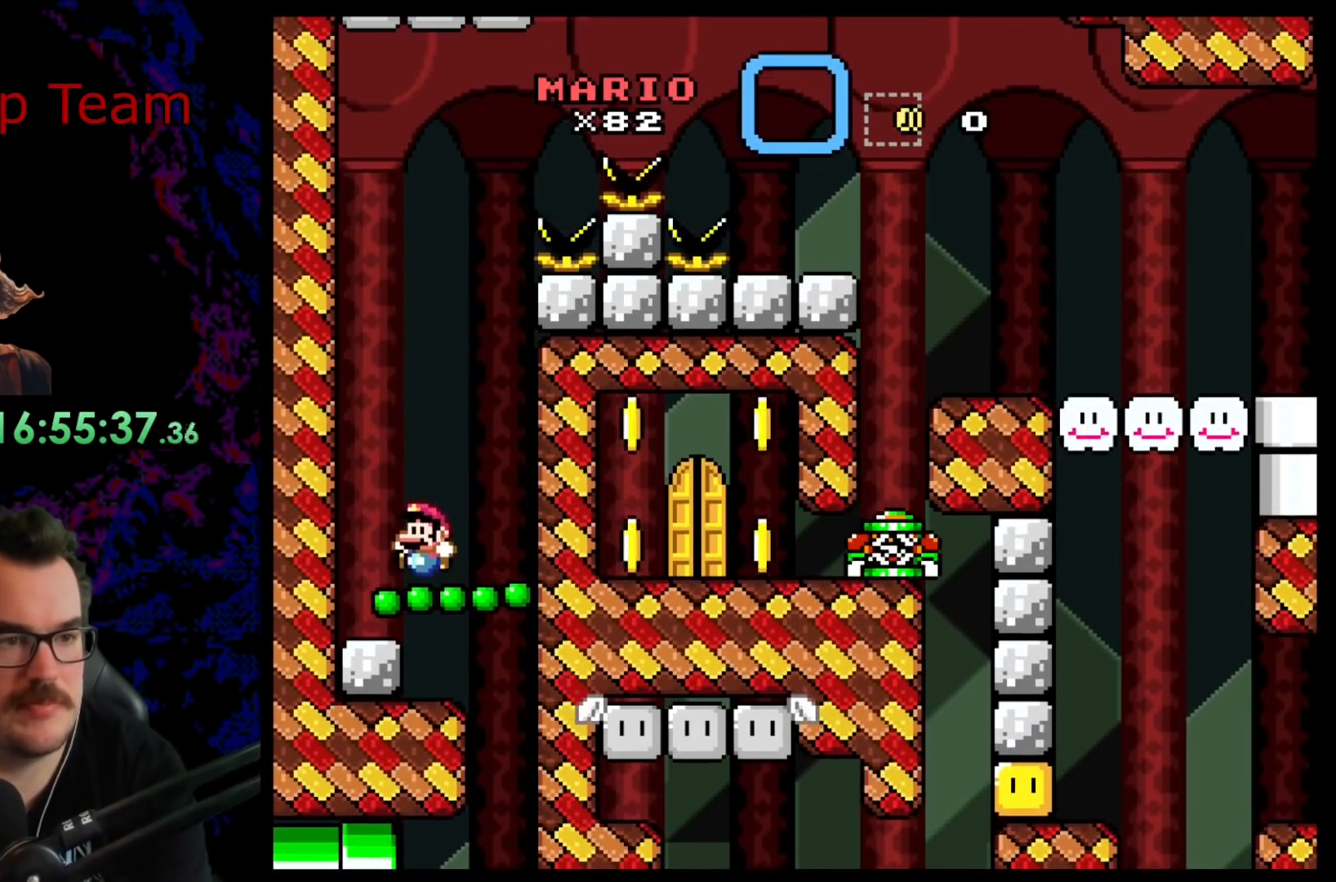
{"buttons": ["B", "Y", "DPAD_RIGHT"], "events": [[67, "B", "down"], [250, "DPAD_RIGHT", "down"]]}
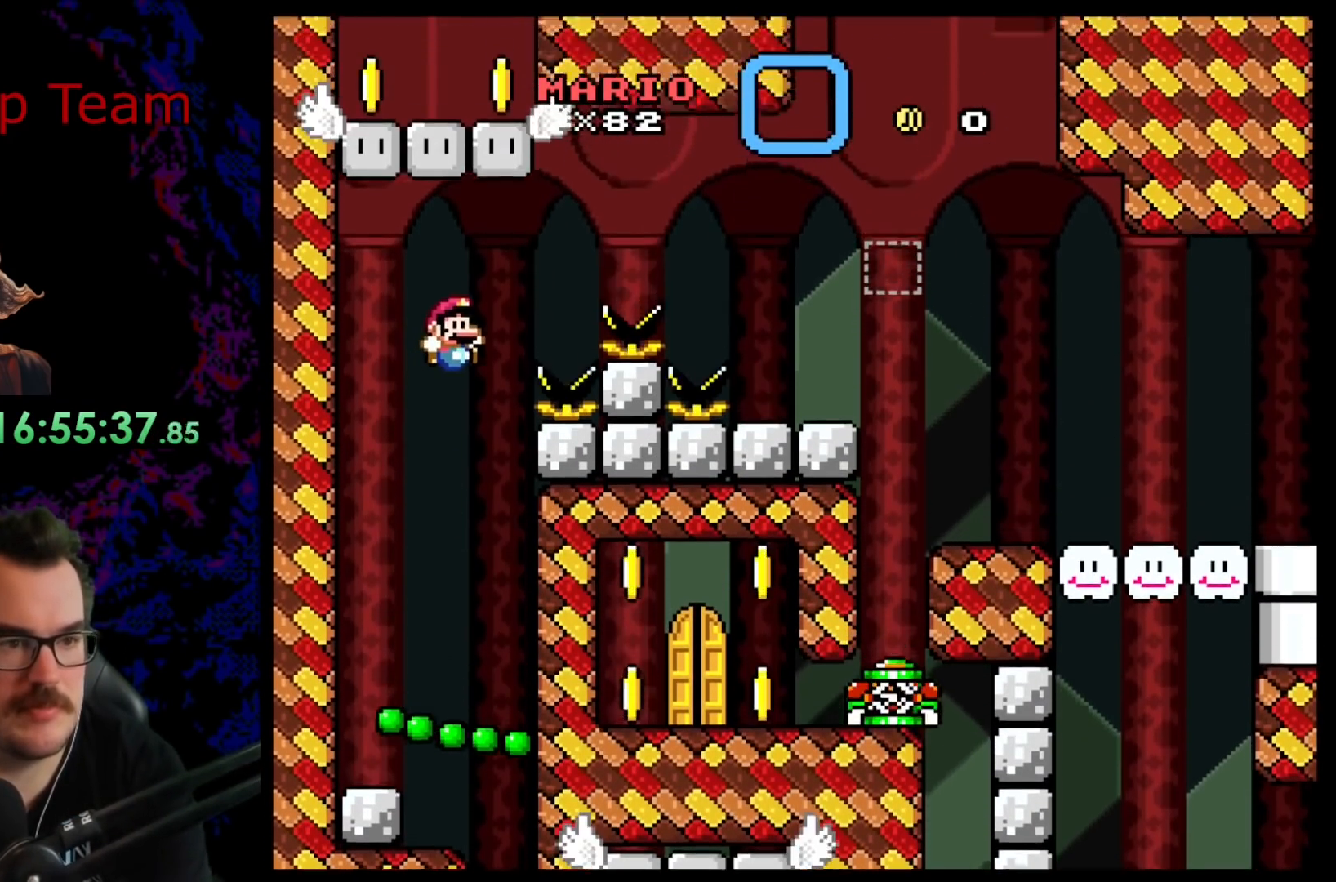
{"buttons": ["B", "Y", "DPAD_RIGHT"], "events": []}
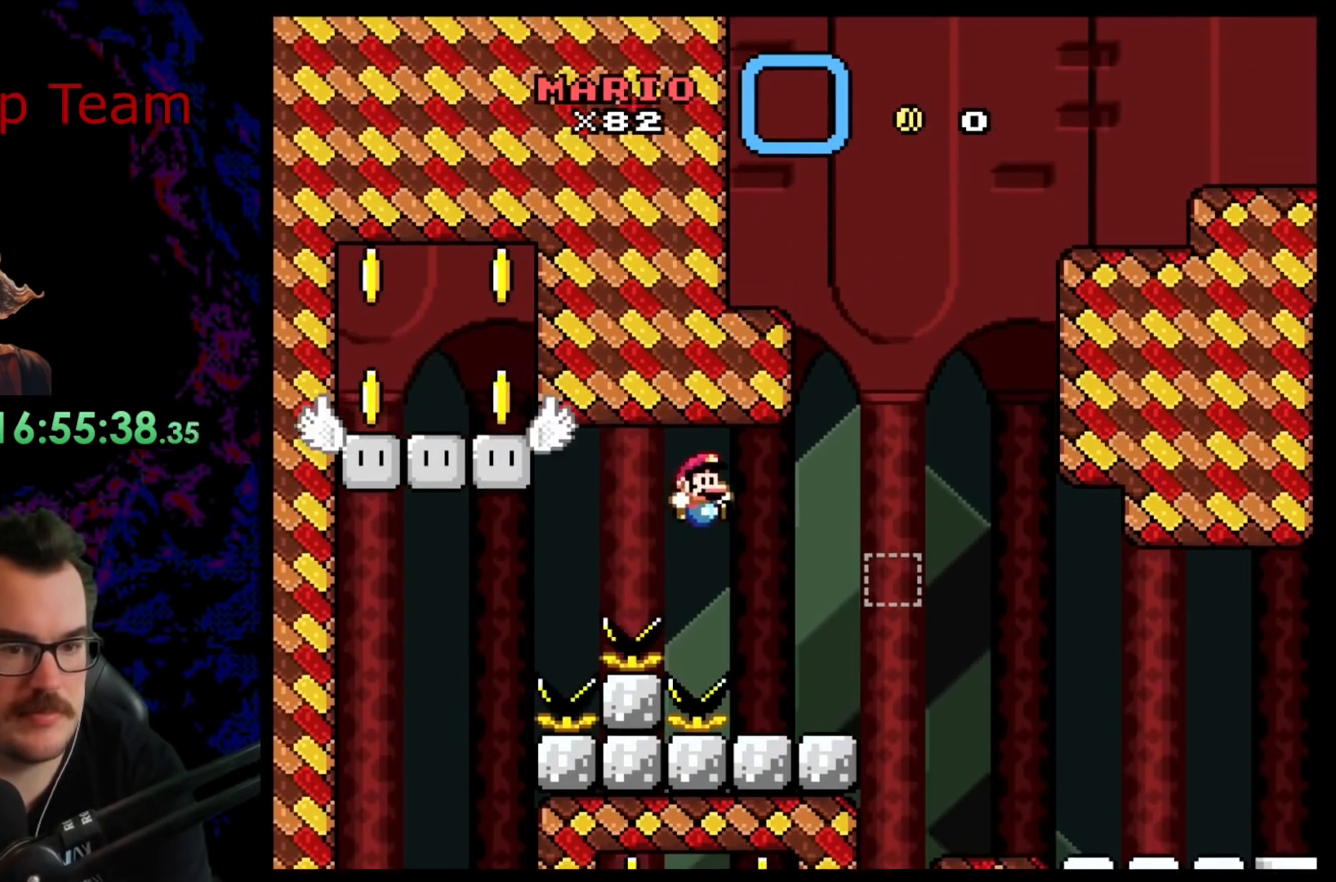
{"buttons": ["X", "DPAD_RIGHT"], "events": [[67, "DPAD_LEFT", "down"], [67, "DPAD_RIGHT", "up"], [83, "B", "up"], [200, "DPAD_LEFT", "up"], [233, "Y", "up"], [267, "X", "down"], [400, "DPAD_RIGHT", "down"]]}
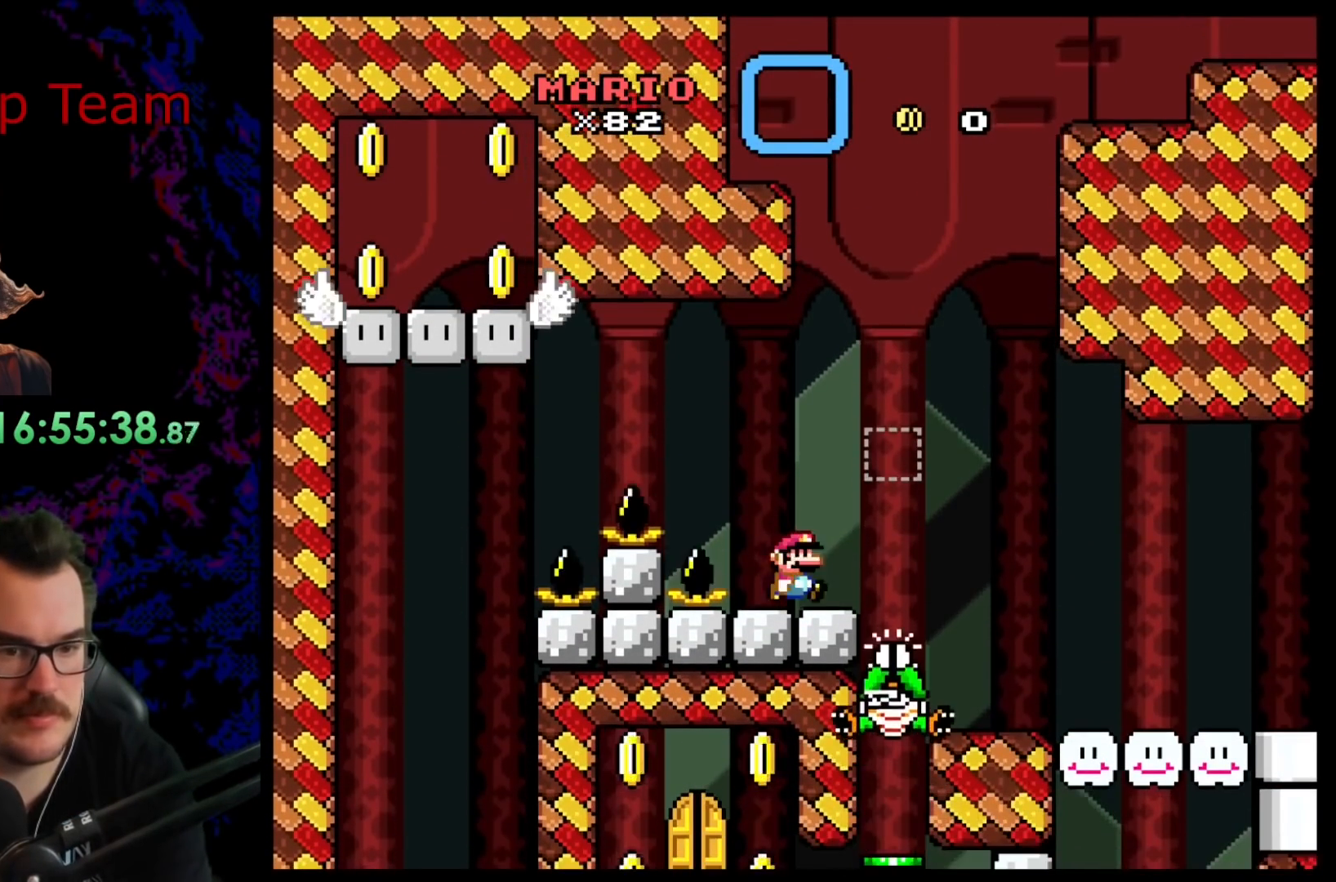
{"buttons": ["X", "DPAD_RIGHT"], "events": [[167, "A", "down"], [317, "A", "up"]]}
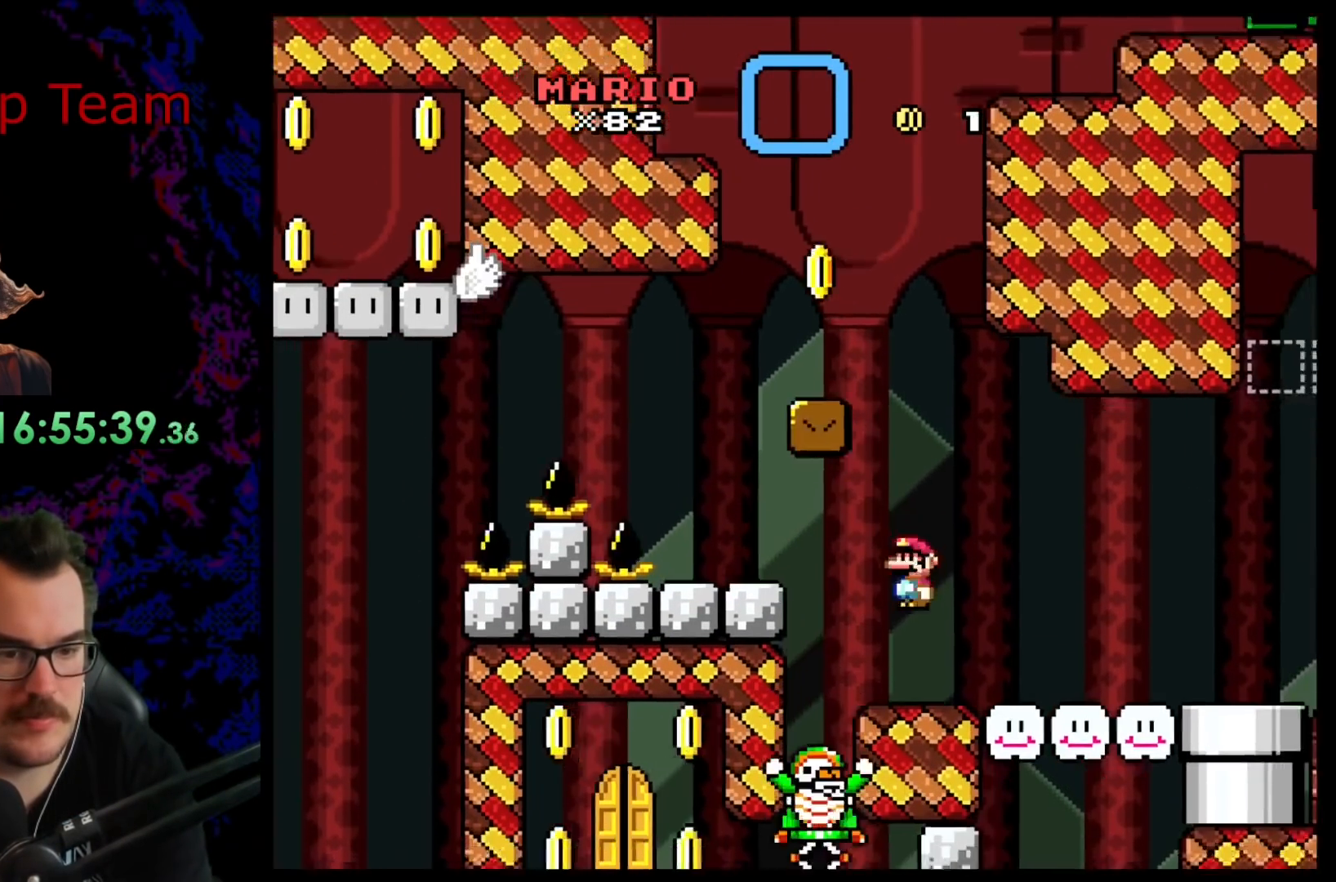
{"buttons": ["X"], "events": [[133, "DPAD_DOWN", "down"], [133, "DPAD_RIGHT", "up"], [150, "DPAD_DOWN", "up"], [150, "DPAD_LEFT", "down"], [267, "DPAD_LEFT", "up"]]}
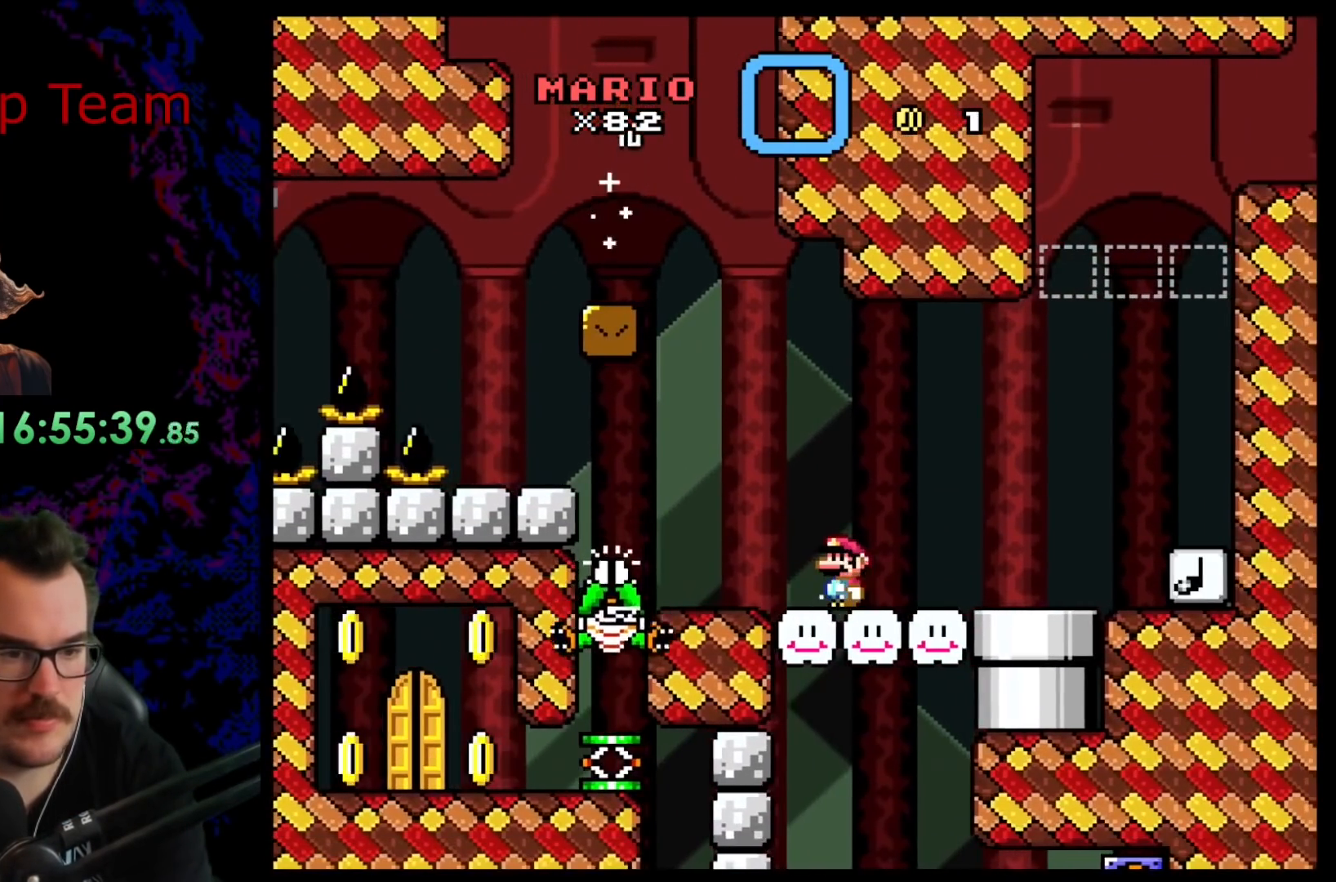
{"buttons": ["X"], "events": []}
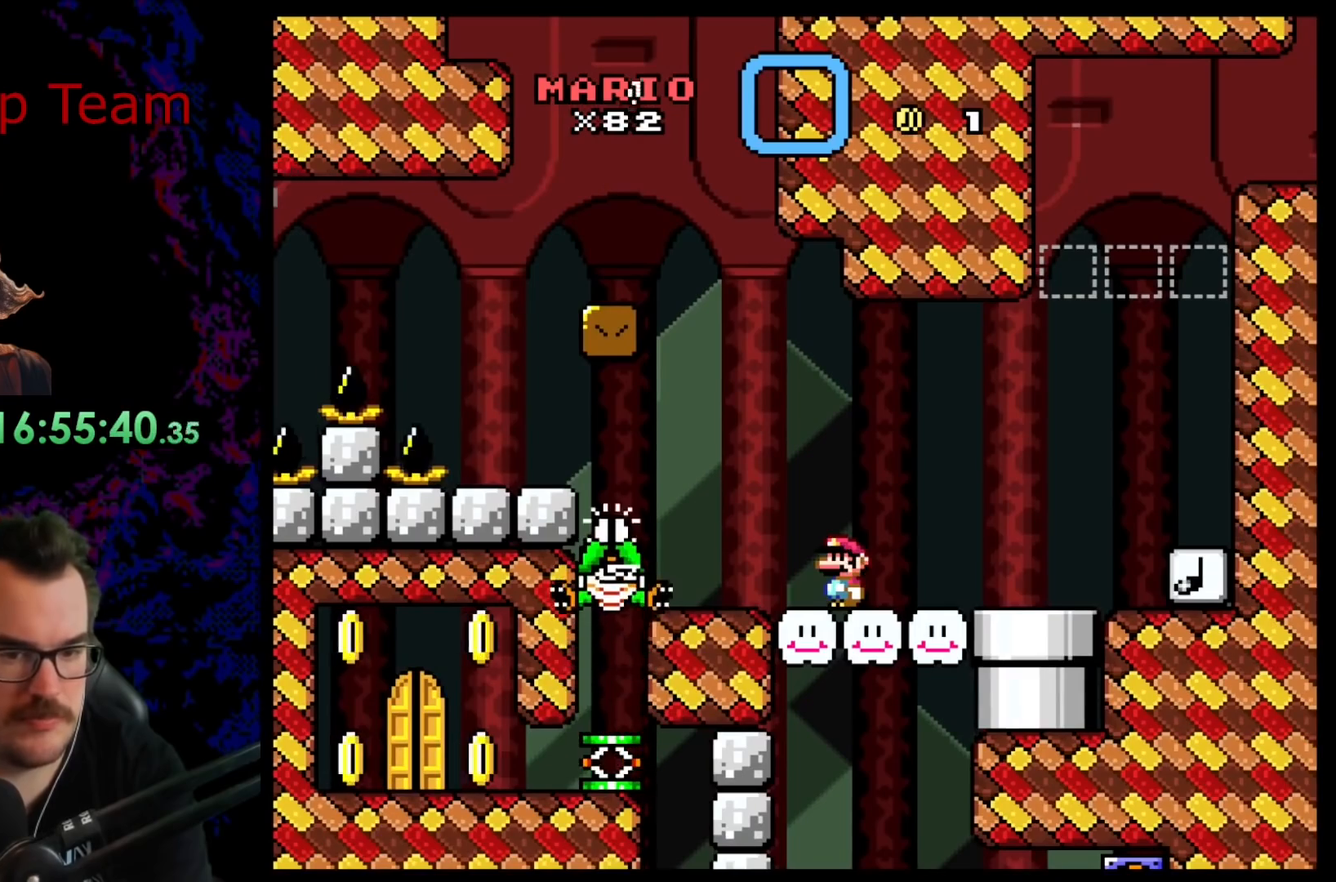
{"buttons": ["X", "DPAD_RIGHT"], "events": [[250, "DPAD_RIGHT", "down"]]}
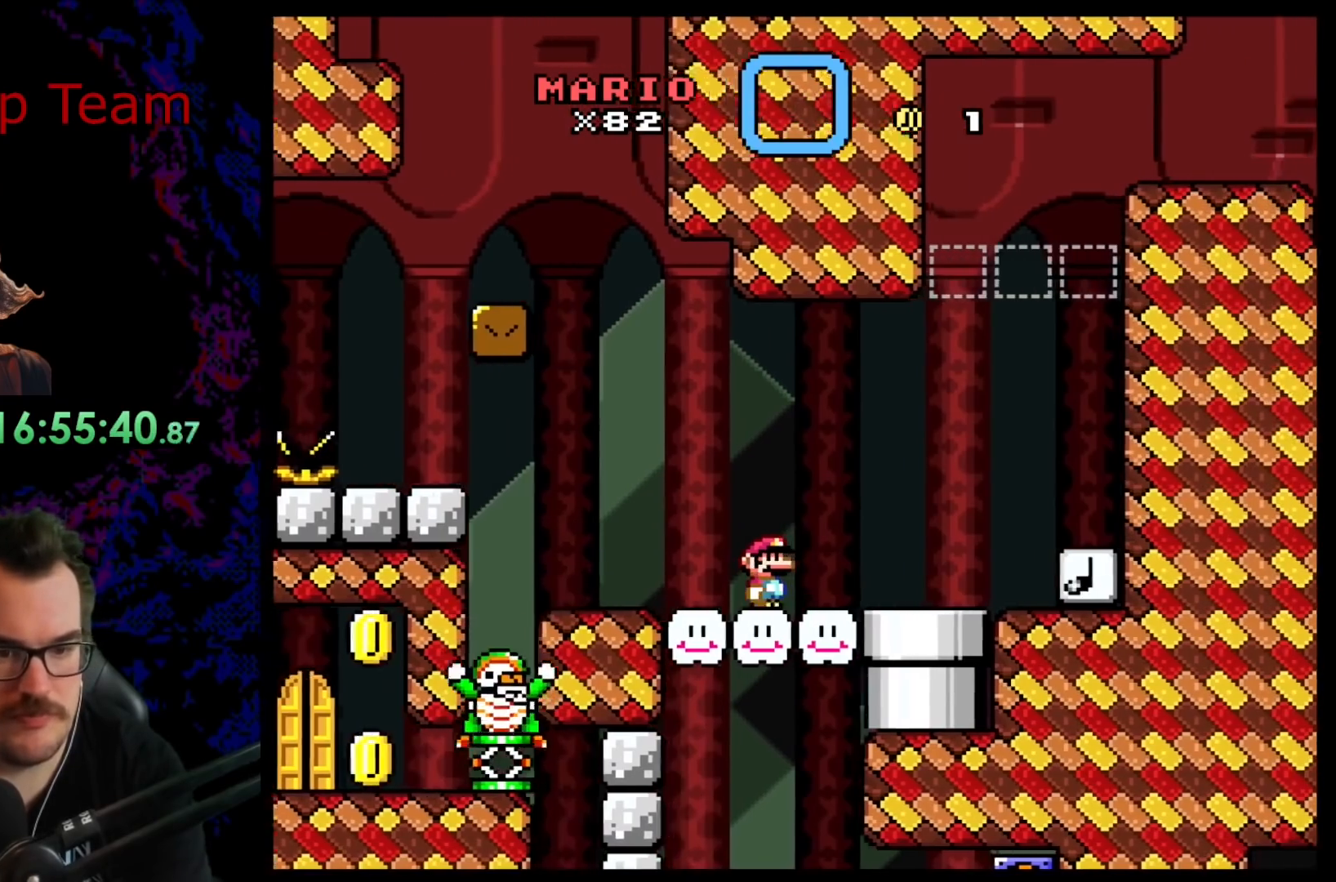
{"buttons": ["X"], "events": [[167, "DPAD_DOWN", "down"], [167, "DPAD_RIGHT", "up"], [183, "DPAD_DOWN", "up"], [183, "DPAD_LEFT", "down"], [300, "DPAD_LEFT", "up"]]}
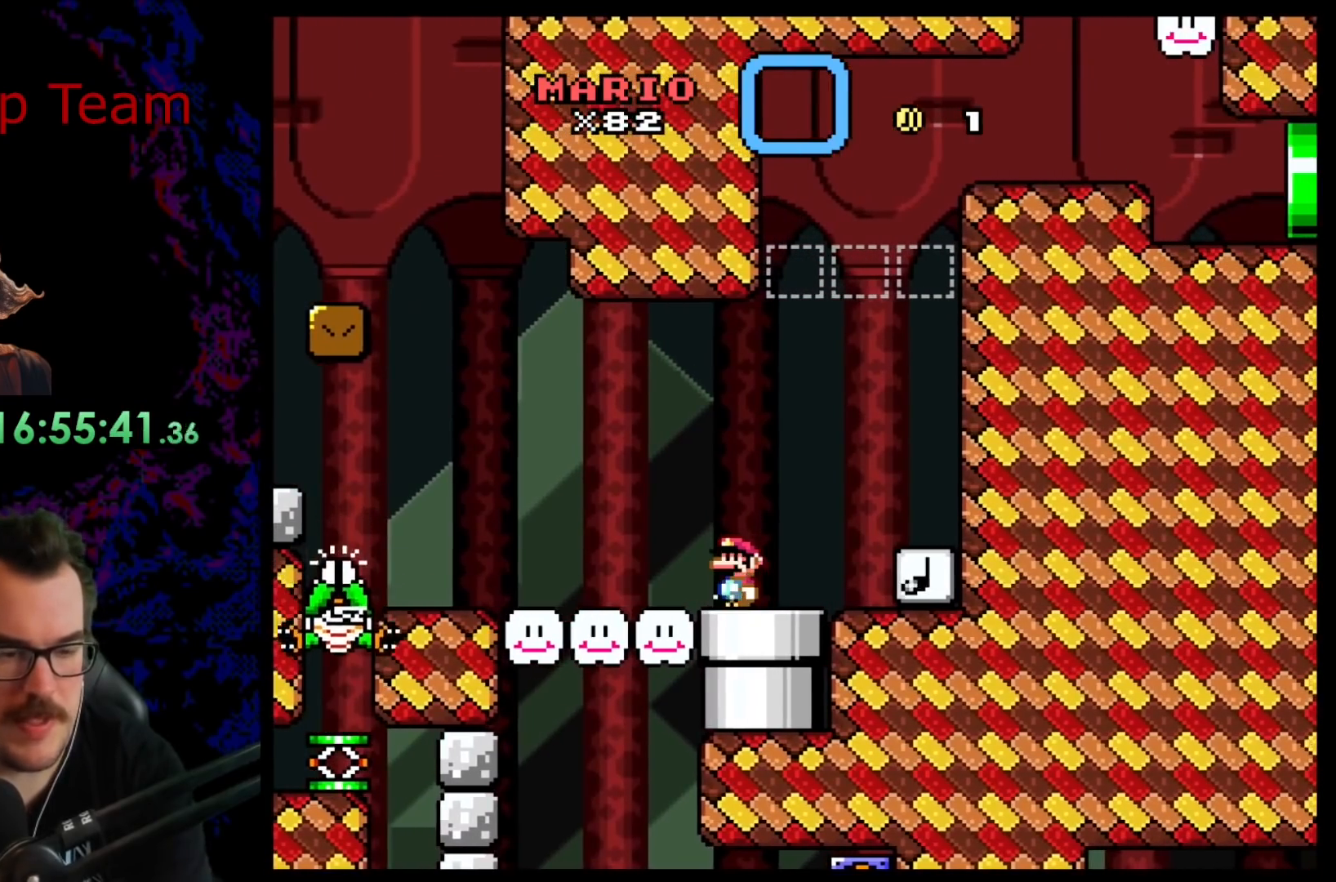
{"buttons": ["X", "DPAD_RIGHT"], "events": [[67, "X", "up"], [83, "X", "down"], [117, "DPAD_RIGHT", "down"], [117, "X", "up"], [133, "X", "down"], [283, "A", "down"], [383, "A", "up"]]}
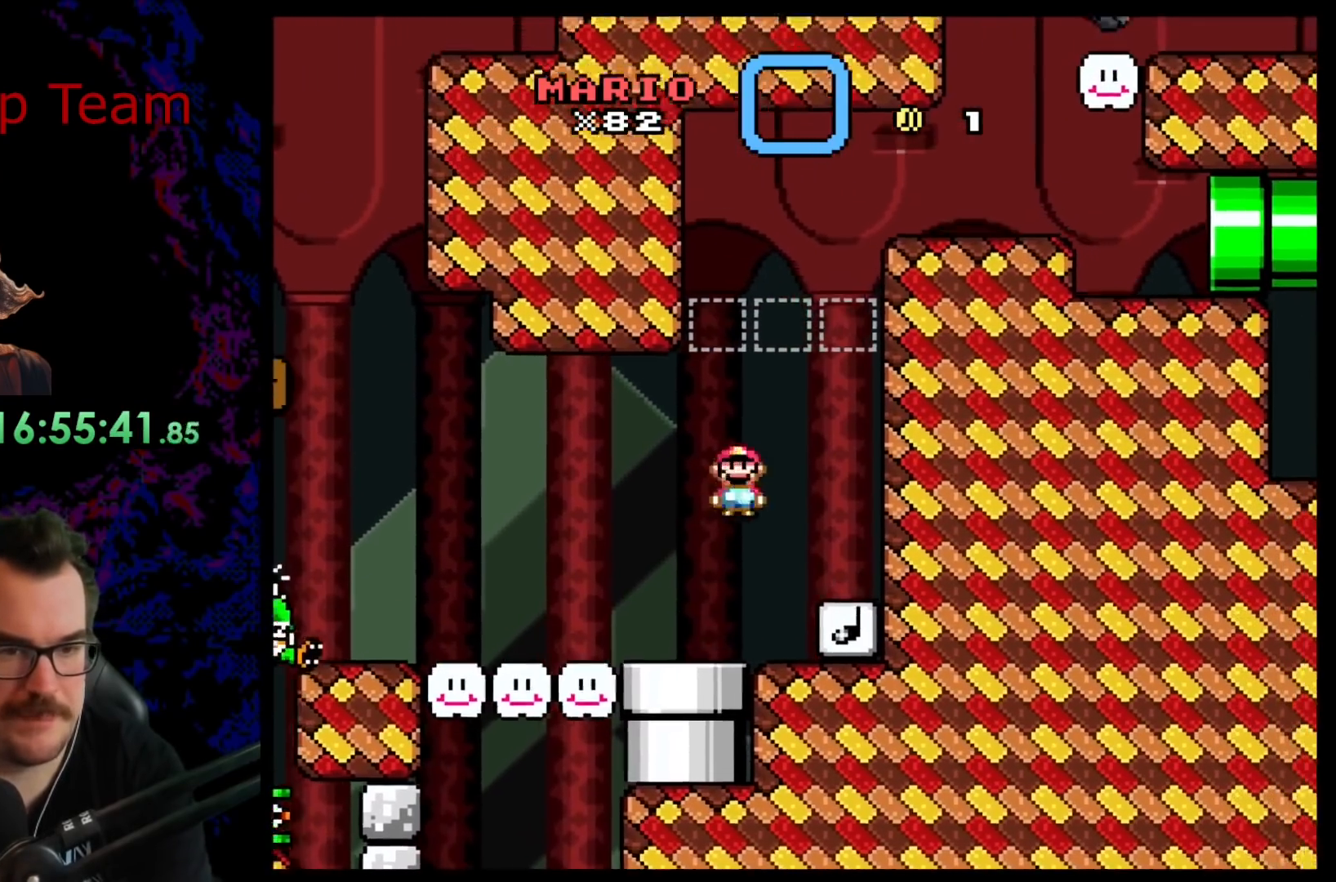
{"buttons": ["B", "Y", "DPAD_LEFT"], "events": [[67, "X", "up"], [100, "Y", "down"], [133, "DPAD_RIGHT", "up"], [250, "B", "down"], [483, "DPAD_LEFT", "down"]]}
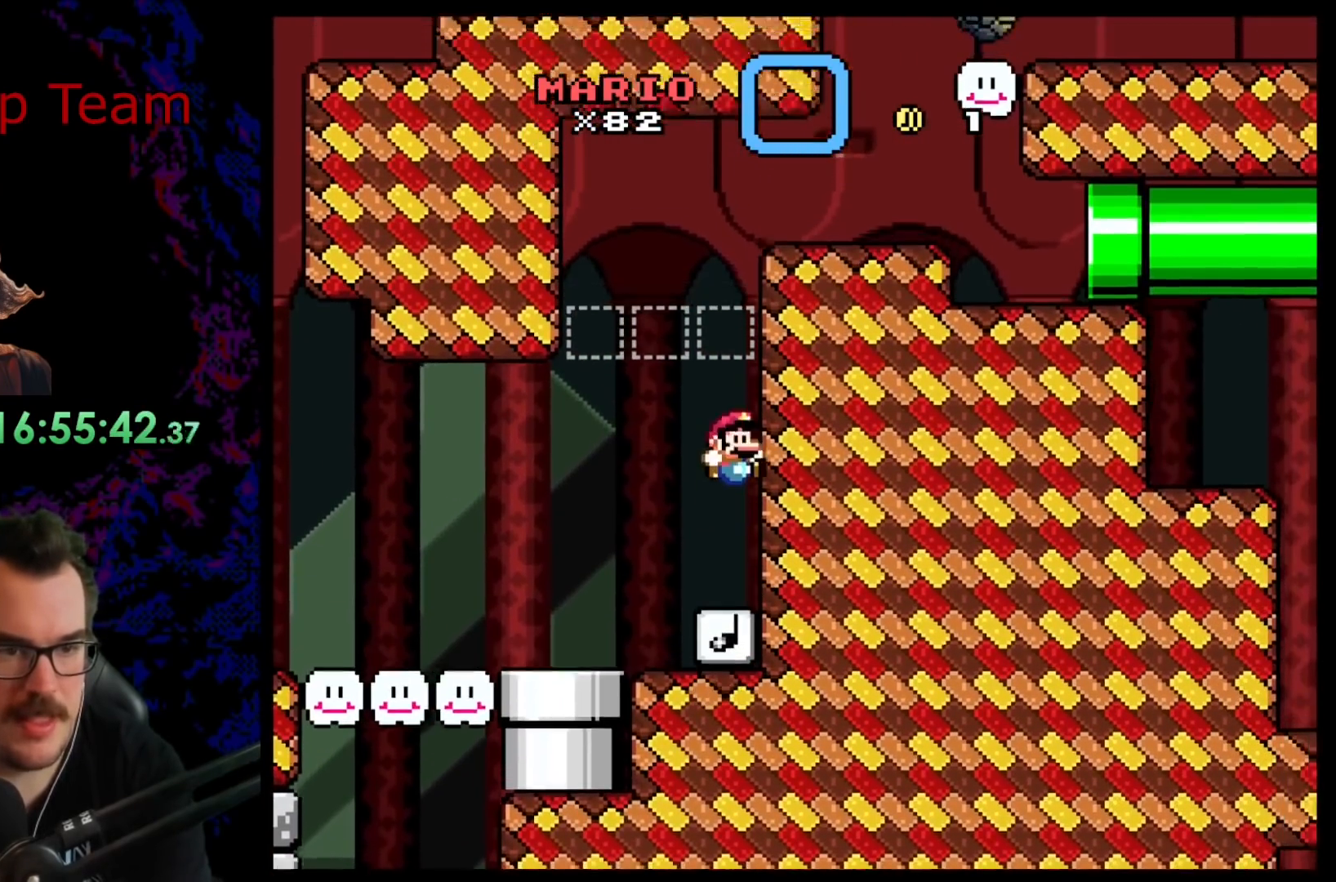
{"buttons": ["Y", "DPAD_LEFT"], "events": [[100, "B", "up"]]}
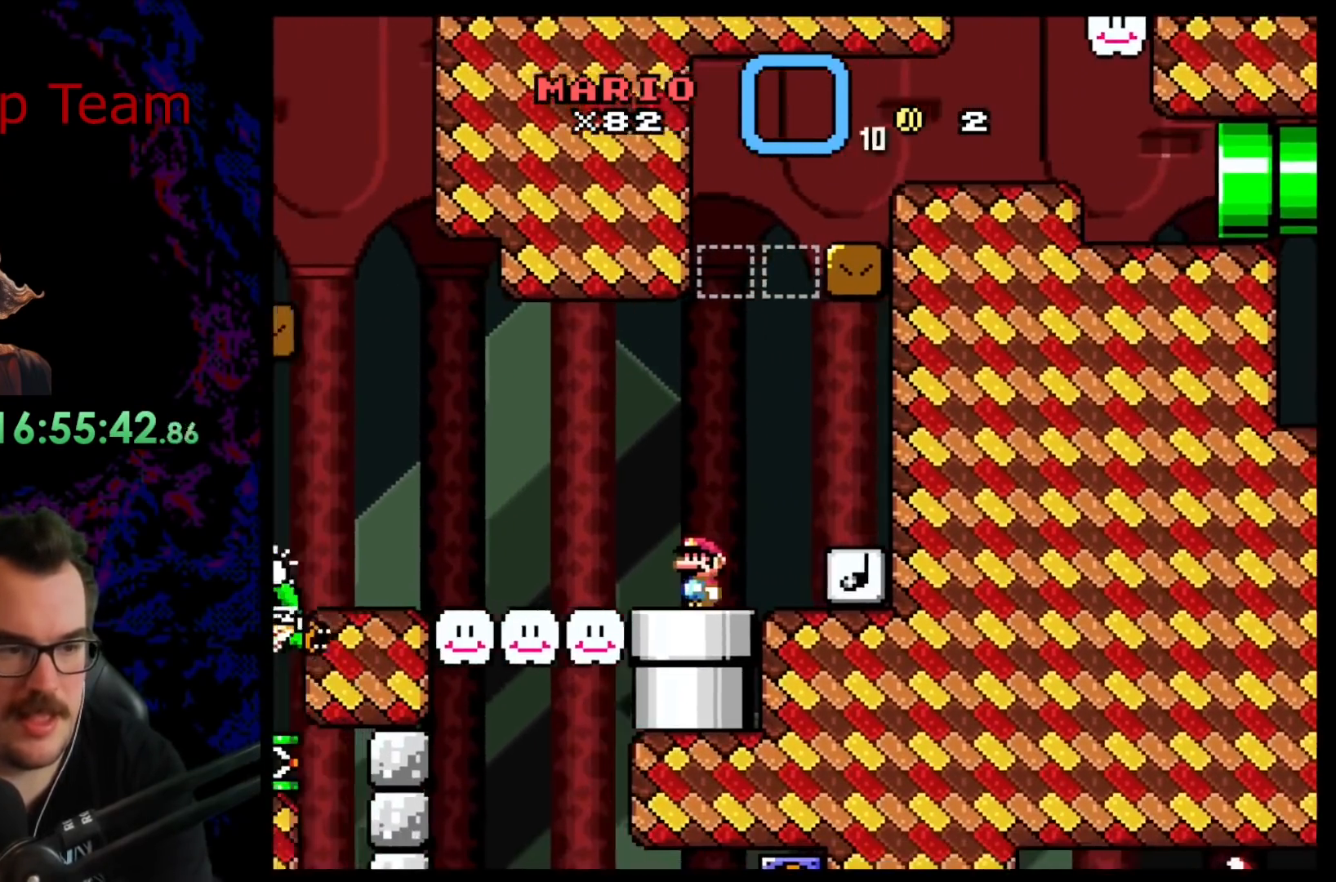
{"buttons": ["Y", "DPAD_RIGHT"], "events": [[300, "DPAD_LEFT", "up"], [383, "DPAD_RIGHT", "down"]]}
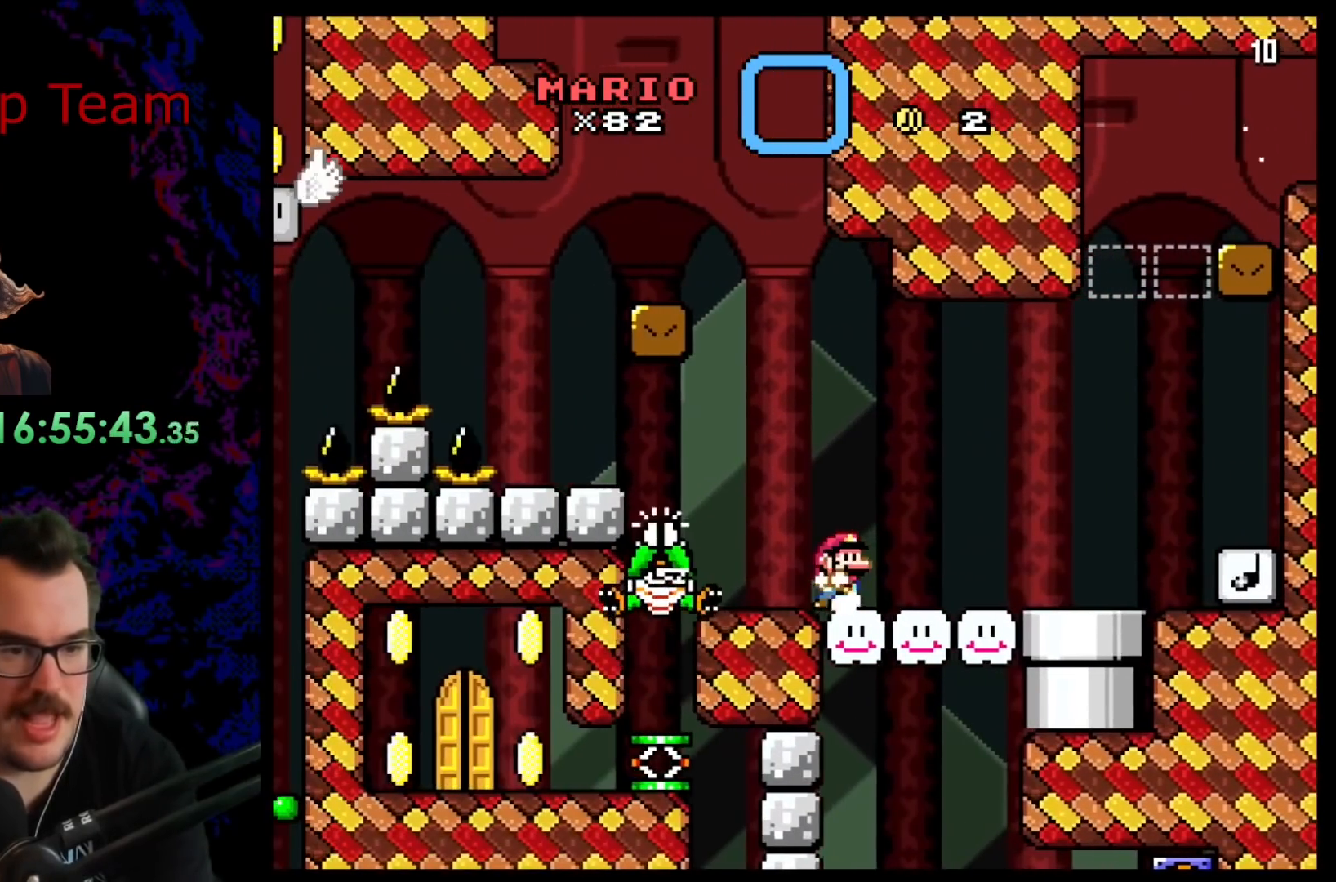
{"buttons": ["X"], "events": [[33, "DPAD_RIGHT", "up"], [467, "Y", "up"], [483, "X", "down"]]}
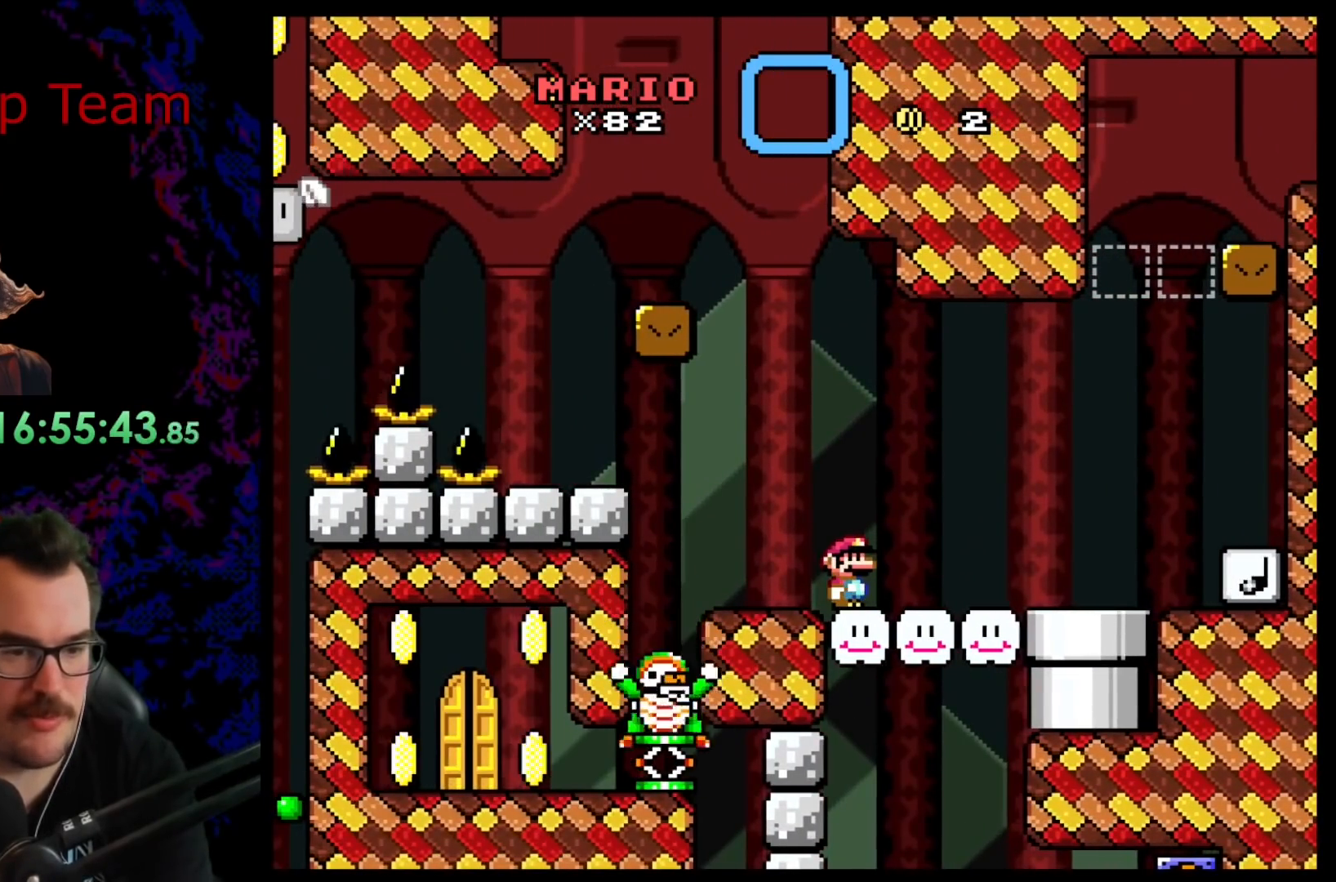
{"buttons": ["X"], "events": []}